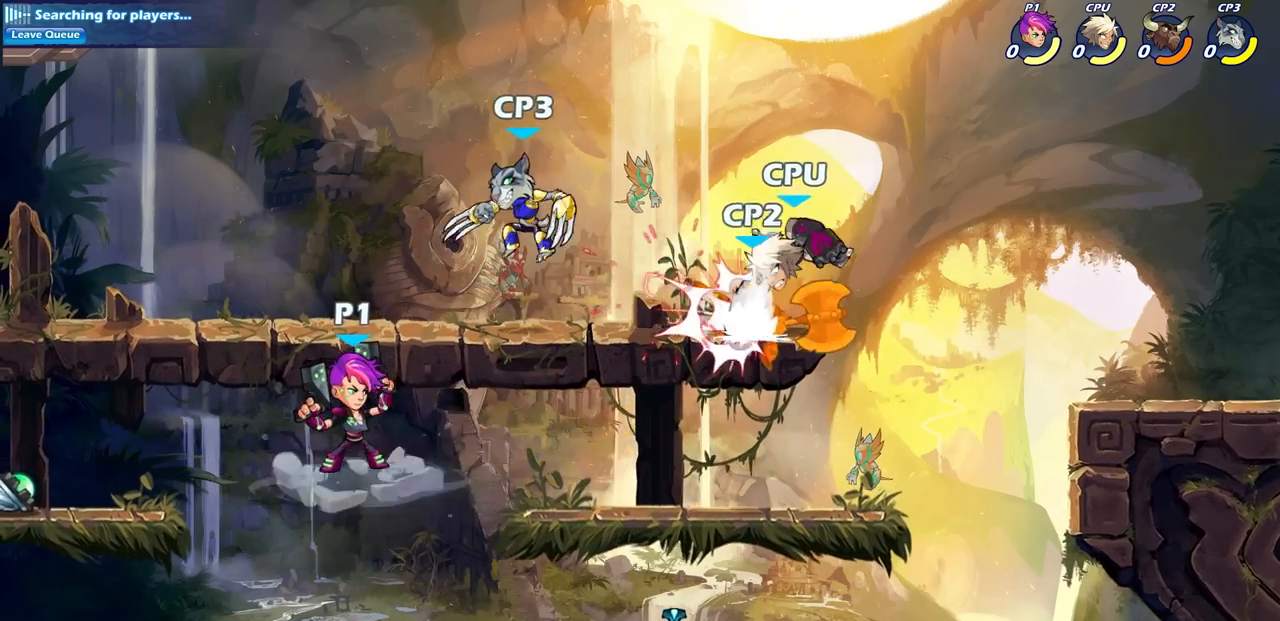
Gameplay with a controller (PlayStation layout); each line is a JSON object with the inputs held at the frame after it. "events" lists button and stick changes between this image and that frame as [ms after this image, input, new state], when the widget could be followed in between.
{"buttons": [], "left_stick": "center", "right_stick": "center"}
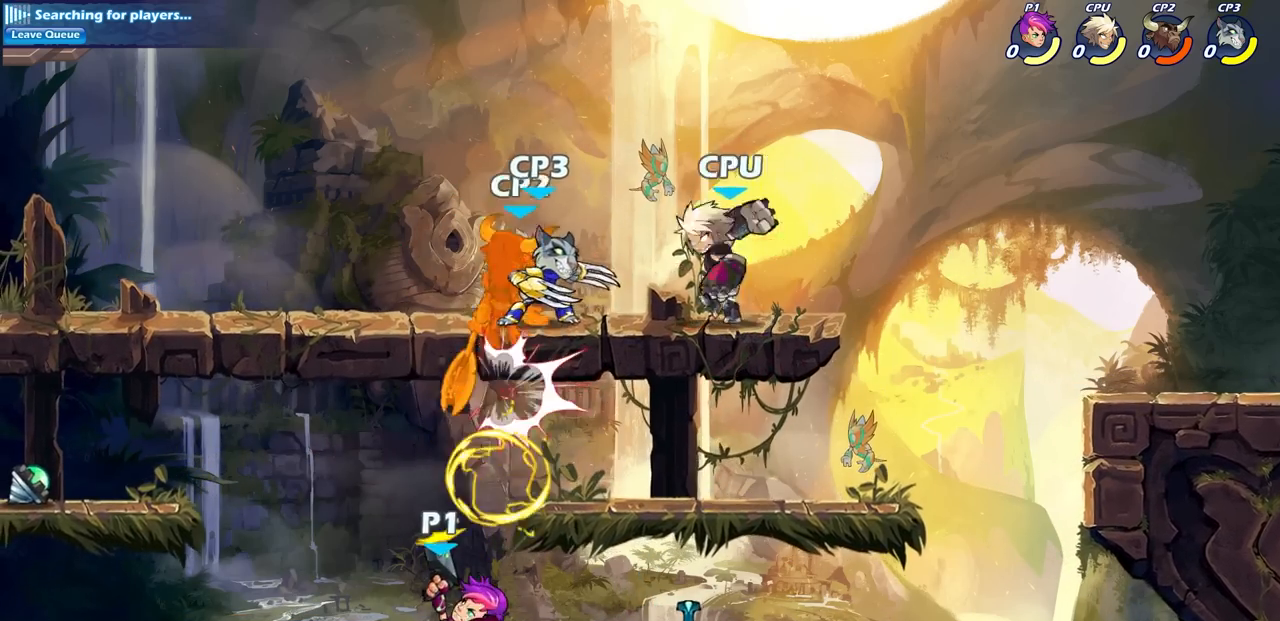
{"buttons": [], "left_stick": "center", "right_stick": "center", "events": [[317, "left_stick", "right"], [333, "CROSS", "down"], [467, "CROSS", "up"], [467, "left_stick", "center"]]}
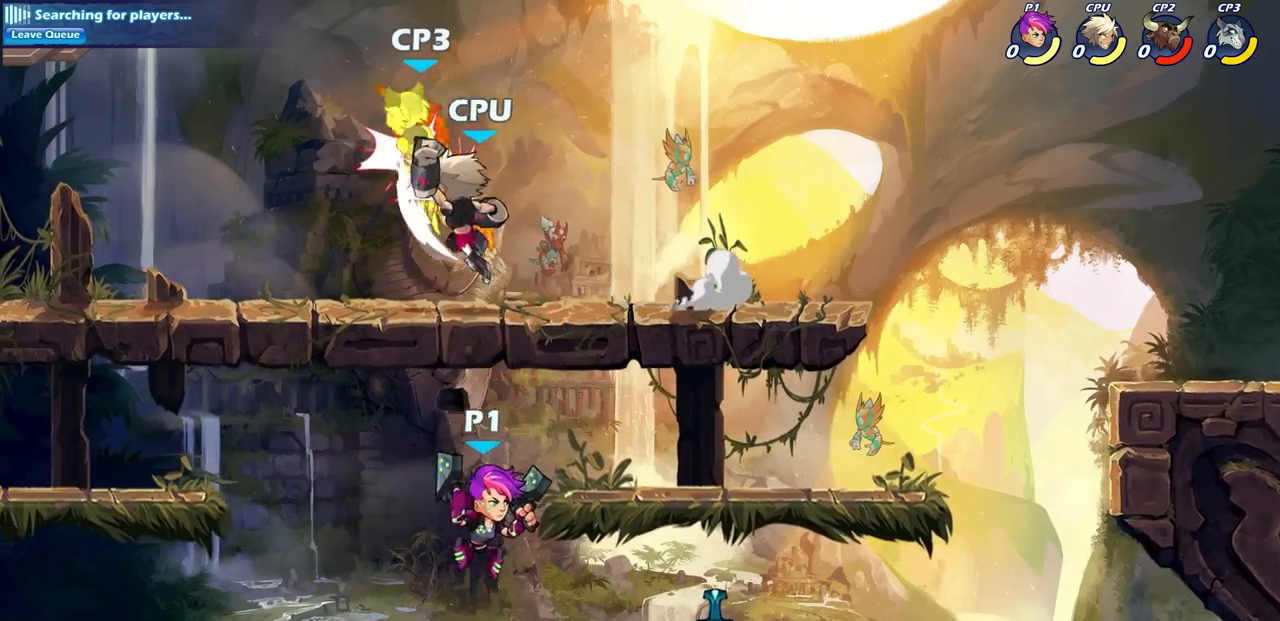
{"buttons": [], "left_stick": "left", "right_stick": "center", "events": [[50, "SQUARE", "down"], [133, "SQUARE", "up"], [400, "left_stick", "left"]]}
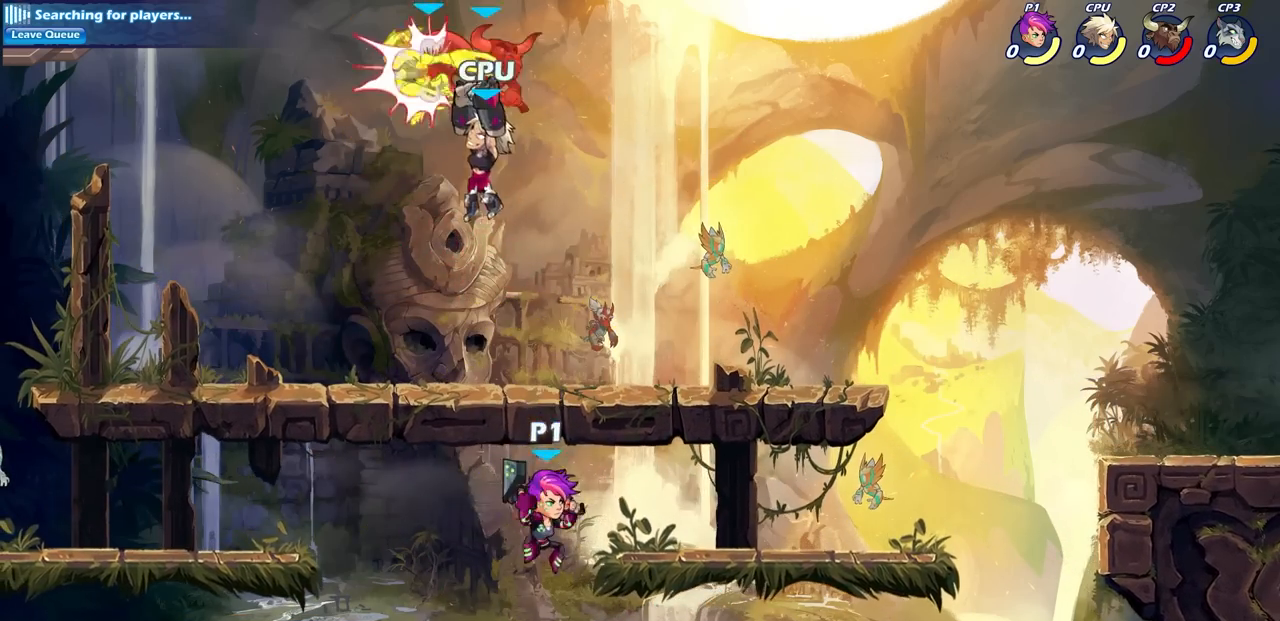
{"buttons": [], "left_stick": "left", "right_stick": "center", "events": [[67, "CROSS", "down"], [233, "CIRCLE", "down"], [267, "CROSS", "up"], [350, "CIRCLE", "up"]]}
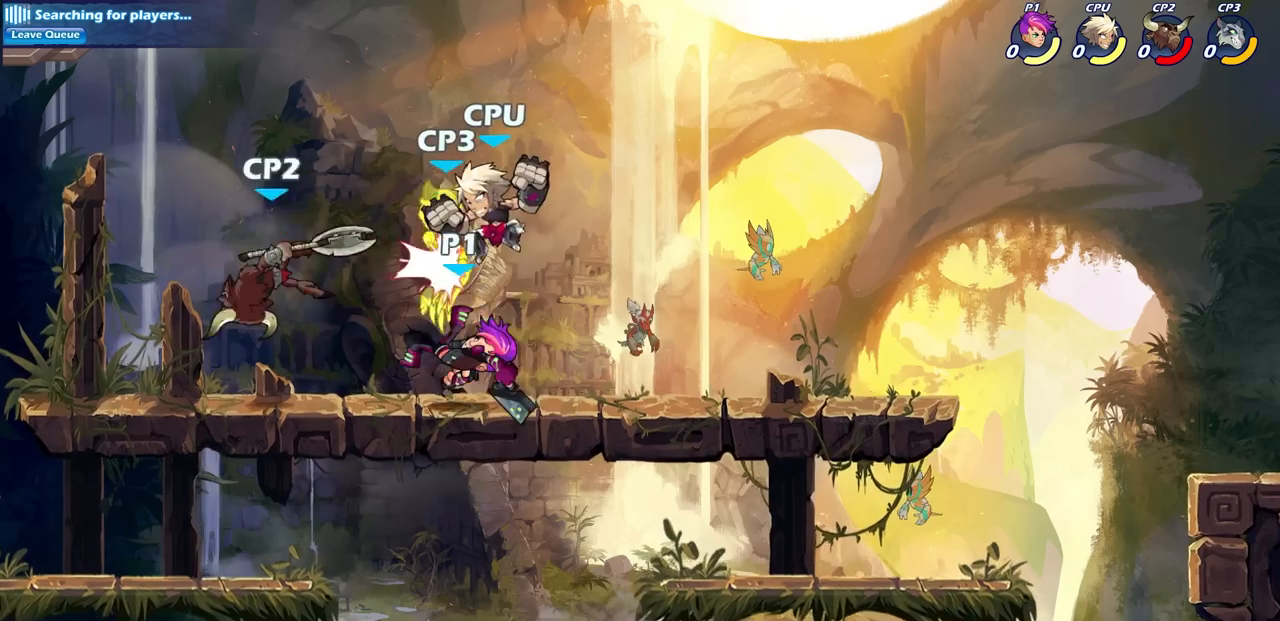
{"buttons": [], "left_stick": "right", "right_stick": "center", "events": [[17, "left_stick", "up"], [83, "left_stick", "up-right"], [250, "left_stick", "right"]]}
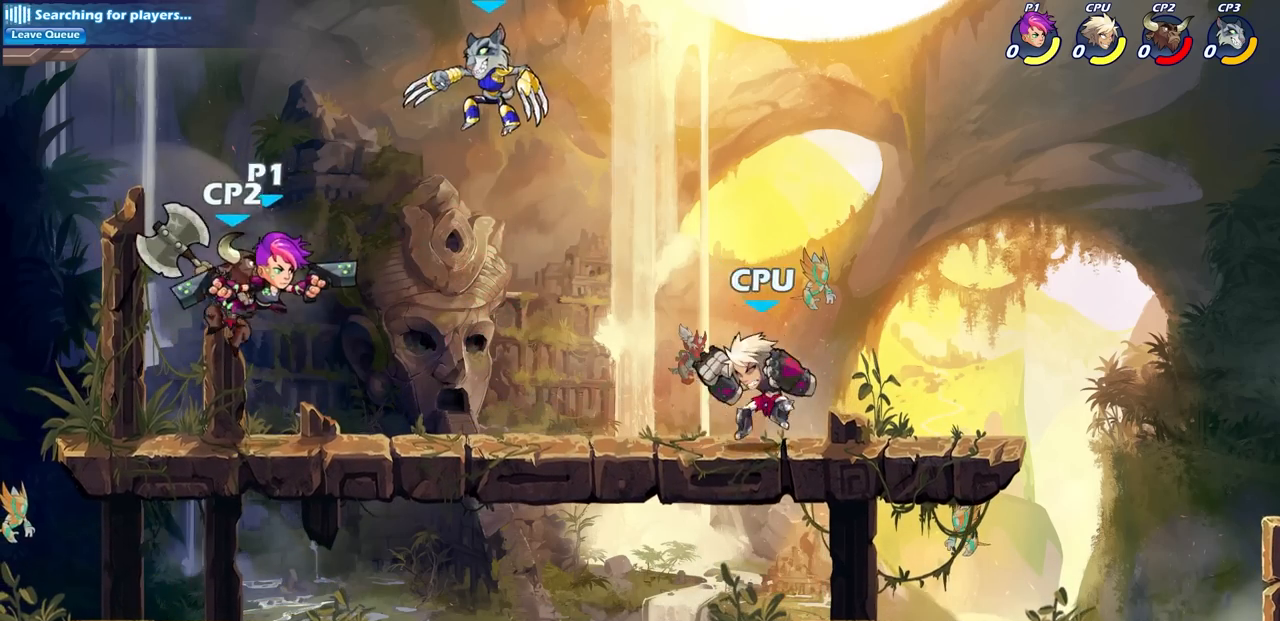
{"buttons": ["CIRCLE", "R2"], "left_stick": "down", "right_stick": "center", "events": [[433, "R2", "down"], [500, "CIRCLE", "down"], [500, "left_stick", "down"]]}
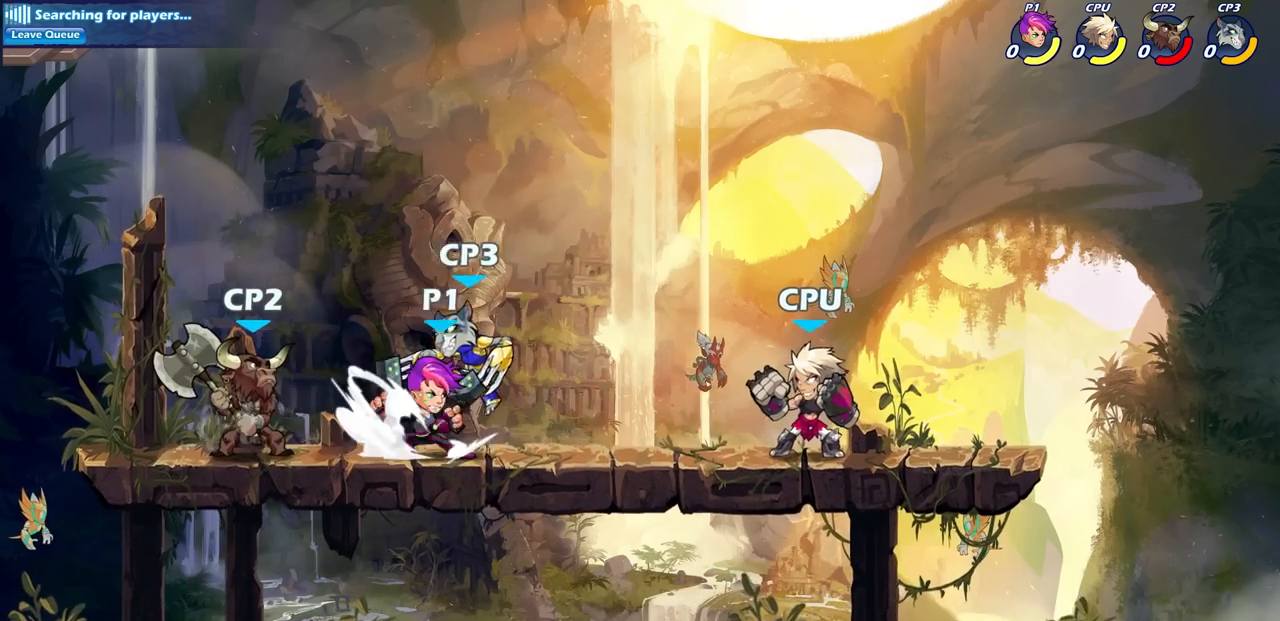
{"buttons": [], "left_stick": "center", "right_stick": "center", "events": [[83, "CIRCLE", "up"], [83, "R2", "up"], [100, "left_stick", "center"]]}
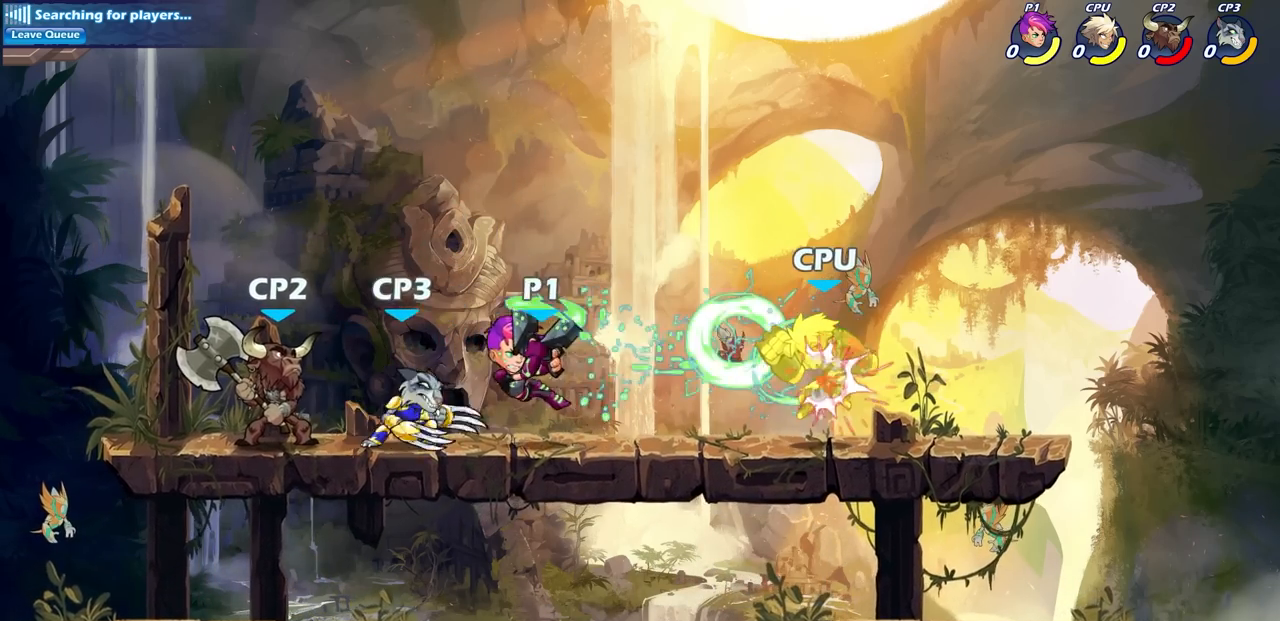
{"buttons": [], "left_stick": "right", "right_stick": "center", "events": [[500, "left_stick", "right"]]}
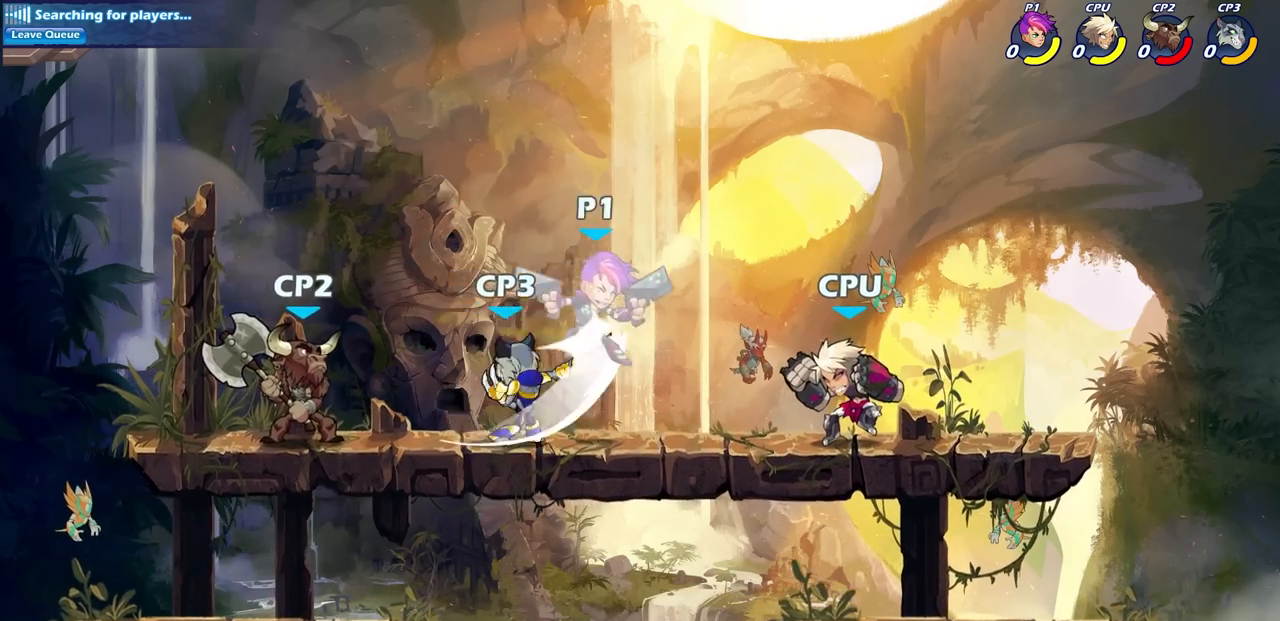
{"buttons": [], "left_stick": "right", "right_stick": "center", "events": [[17, "CROSS", "down"], [50, "CROSS", "up"], [300, "CROSS", "down"], [483, "CROSS", "up"]]}
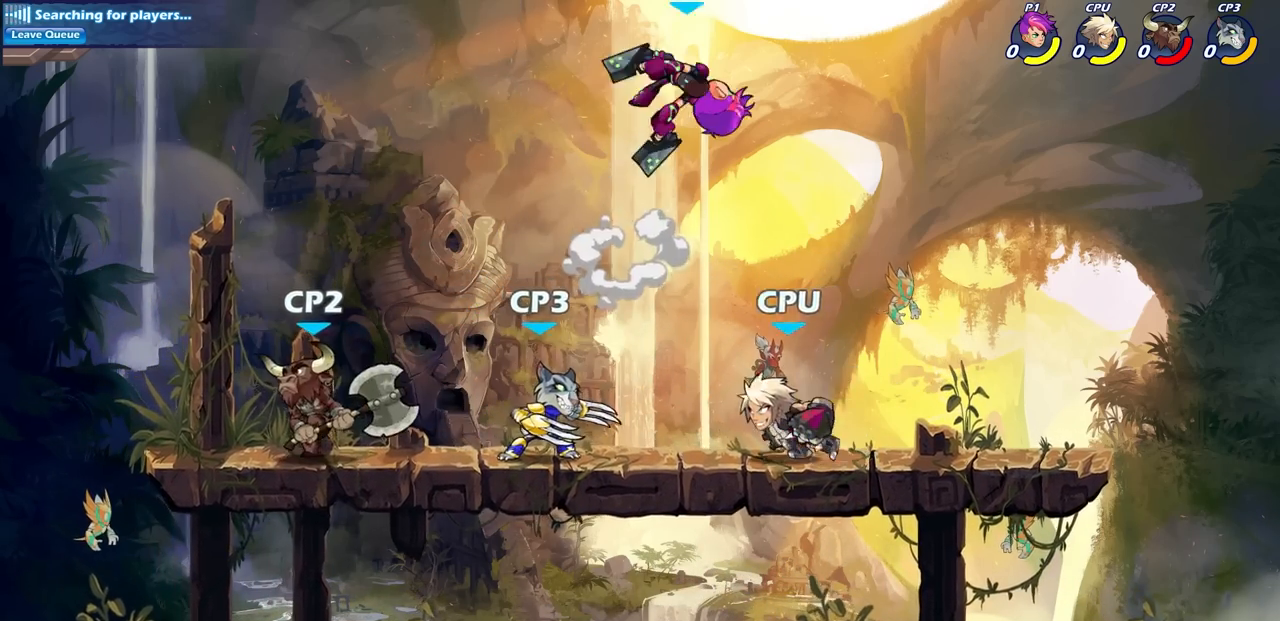
{"buttons": ["SQUARE"], "left_stick": "left", "right_stick": "center", "events": [[133, "left_stick", "down"], [300, "left_stick", "left"], [417, "SQUARE", "down"]]}
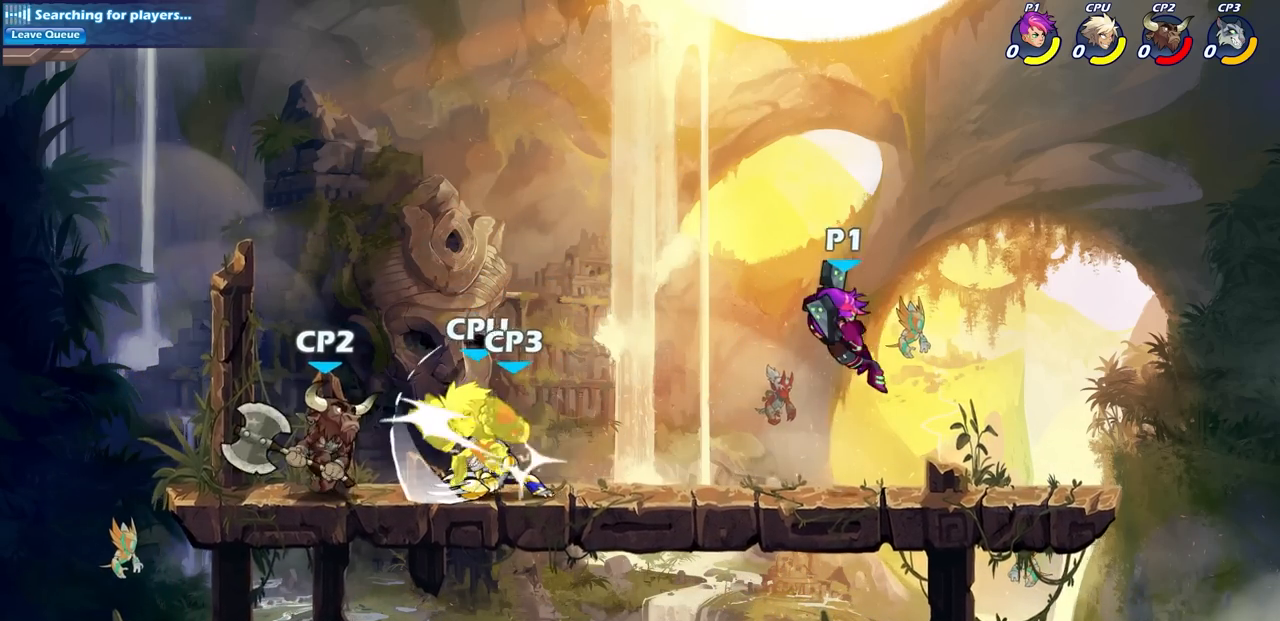
{"buttons": [], "left_stick": "center", "right_stick": "center", "events": [[67, "SQUARE", "up"], [167, "left_stick", "center"]]}
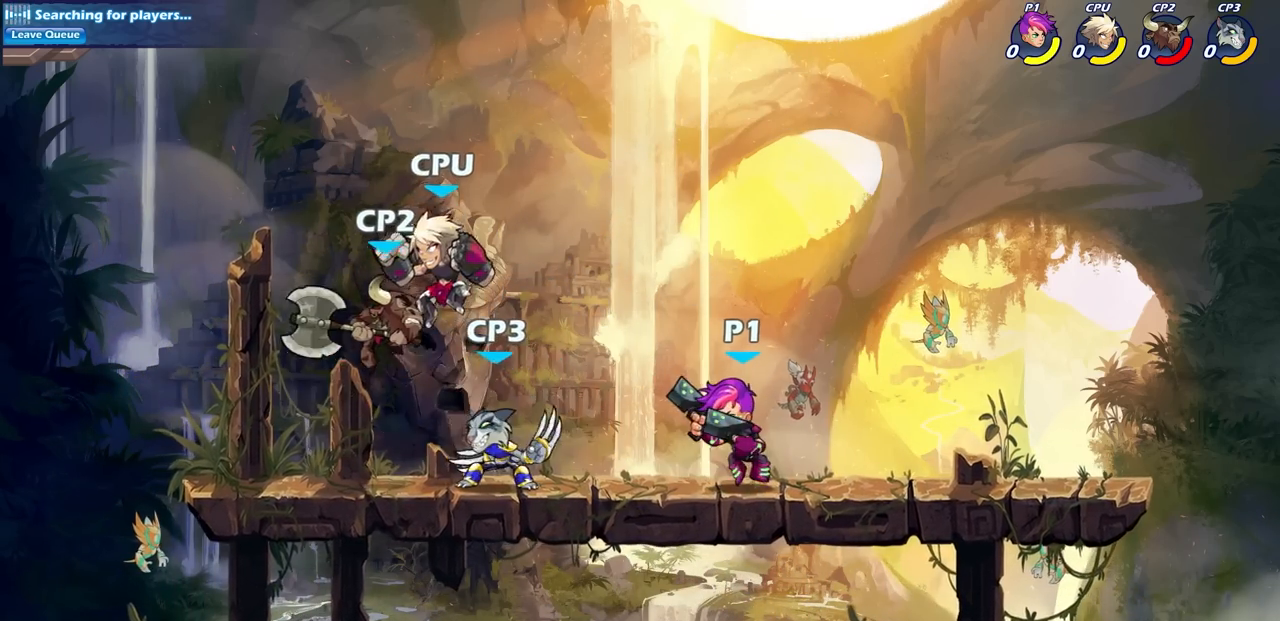
{"buttons": [], "left_stick": "center", "right_stick": "center", "events": [[150, "left_stick", "left"], [233, "SQUARE", "down"], [283, "left_stick", "center"], [333, "SQUARE", "up"]]}
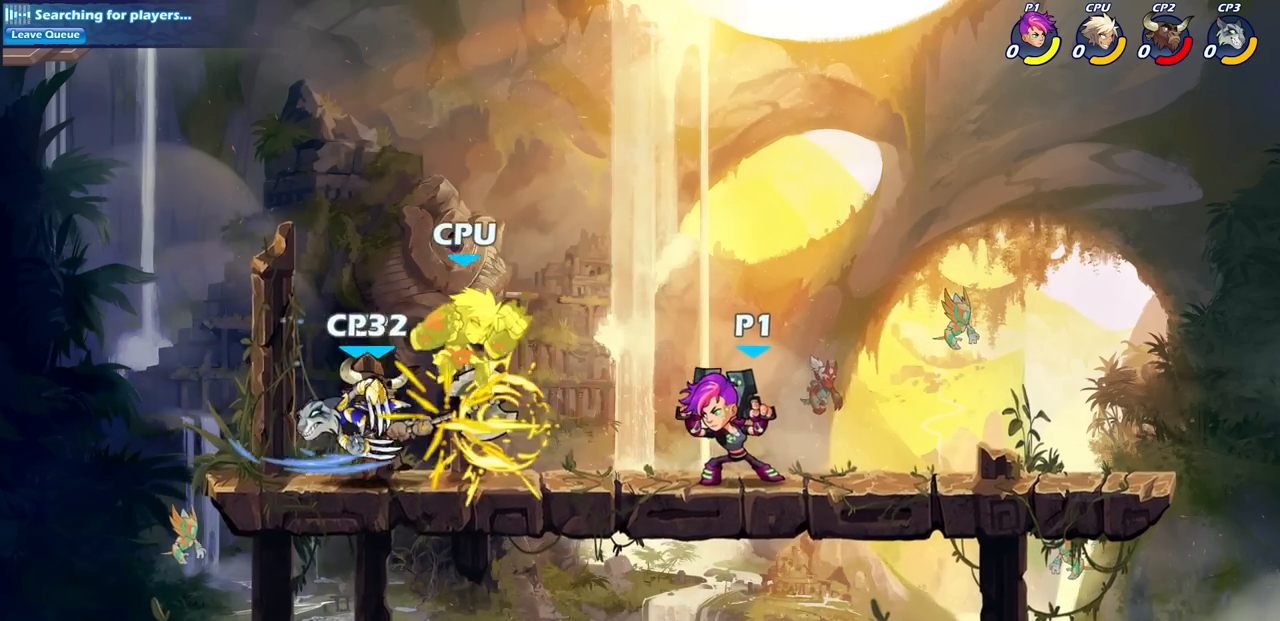
{"buttons": [], "left_stick": "center", "right_stick": "center", "events": [[117, "left_stick", "left"], [150, "CROSS", "down"], [200, "SQUARE", "down"], [217, "CROSS", "up"], [300, "SQUARE", "up"], [317, "left_stick", "center"]]}
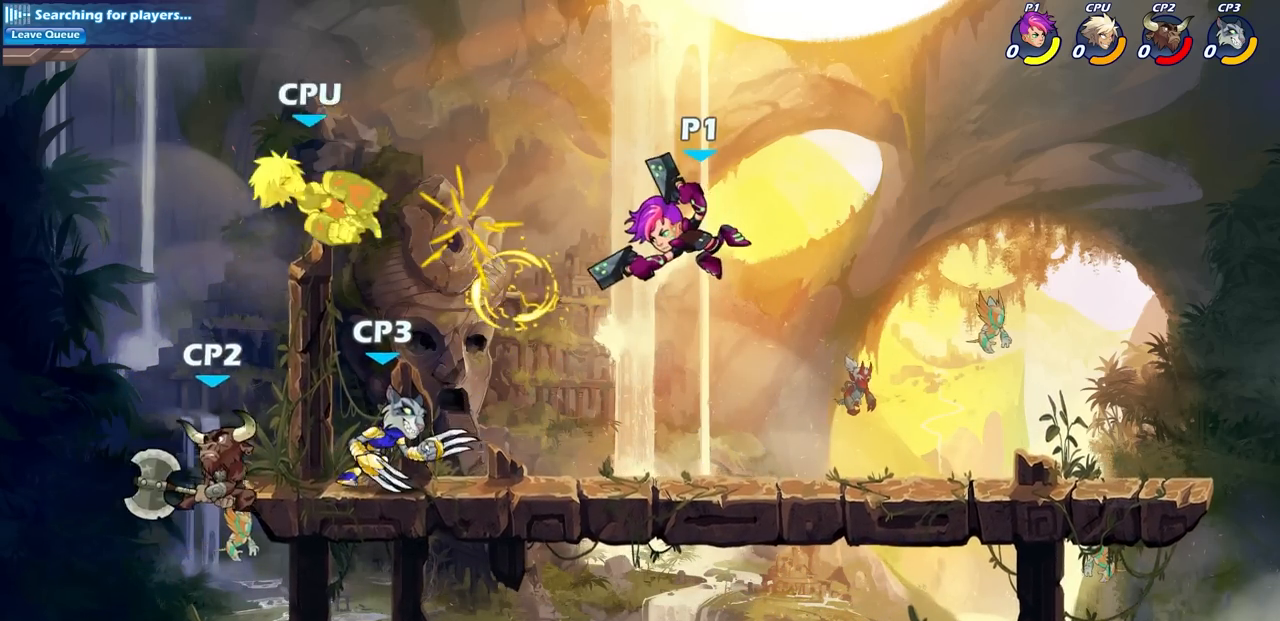
{"buttons": ["SQUARE", "R2"], "left_stick": "down-left", "right_stick": "center", "events": [[200, "left_stick", "down-left"], [483, "R2", "down"], [483, "SQUARE", "down"]]}
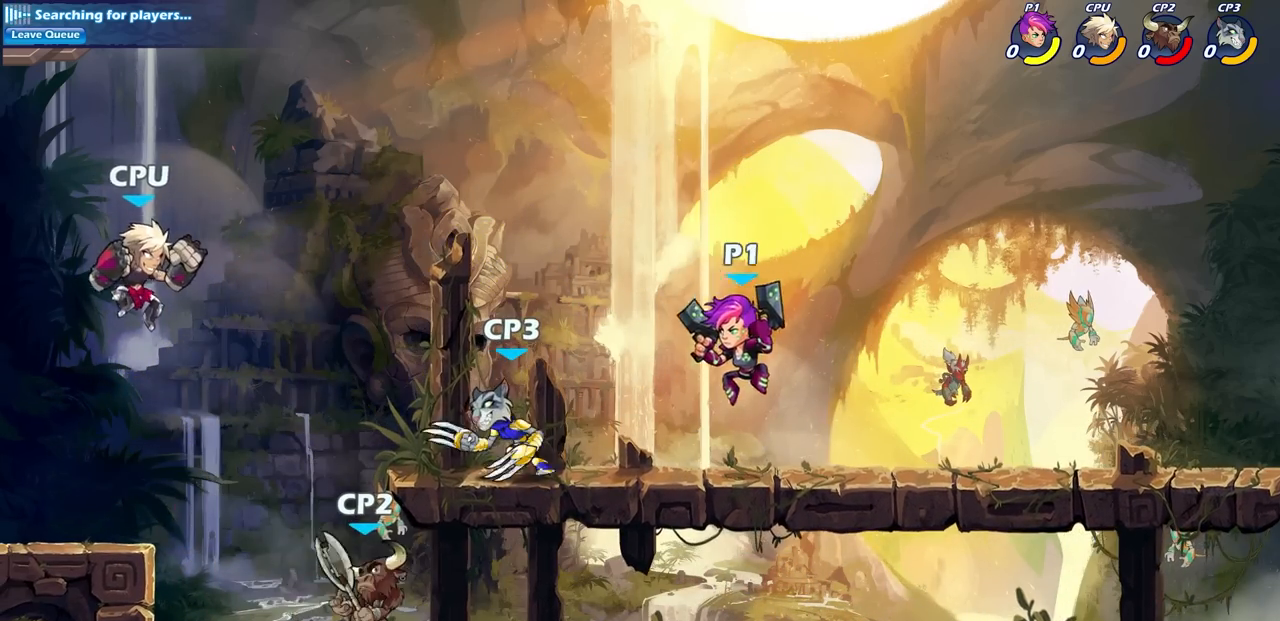
{"buttons": [], "left_stick": "center", "right_stick": "center", "events": [[67, "left_stick", "center"], [117, "SQUARE", "up"], [133, "R2", "up"]]}
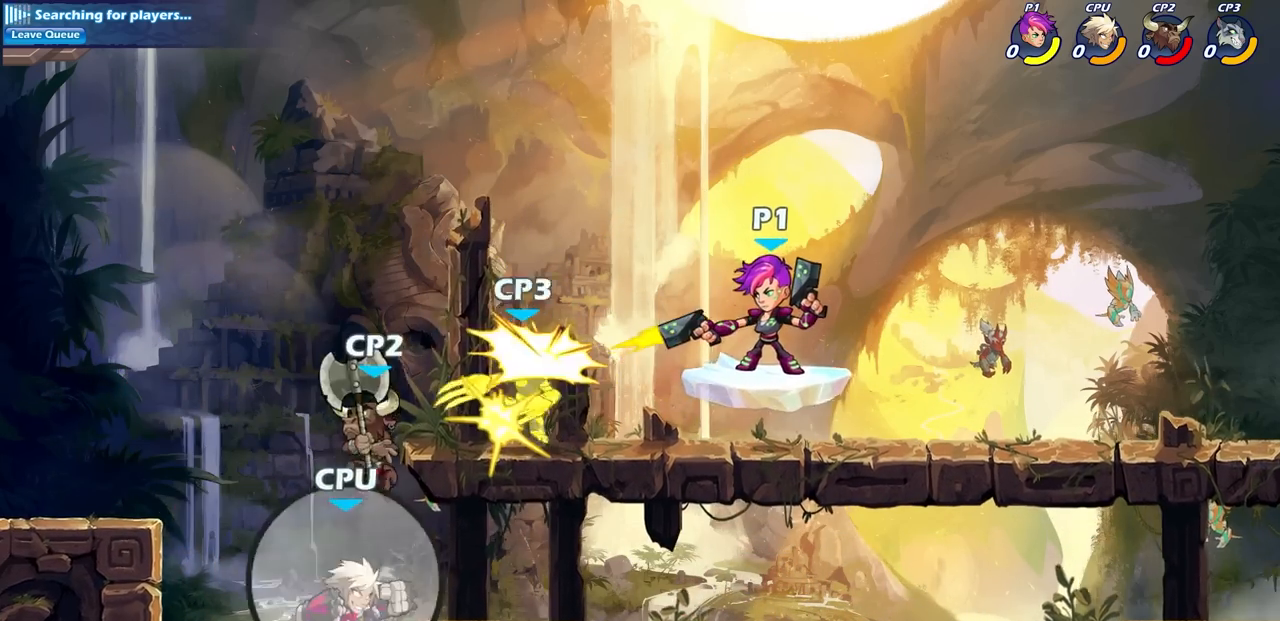
{"buttons": [], "left_stick": "center", "right_stick": "center", "events": [[133, "left_stick", "left"], [233, "SQUARE", "down"], [333, "SQUARE", "up"], [367, "left_stick", "center"]]}
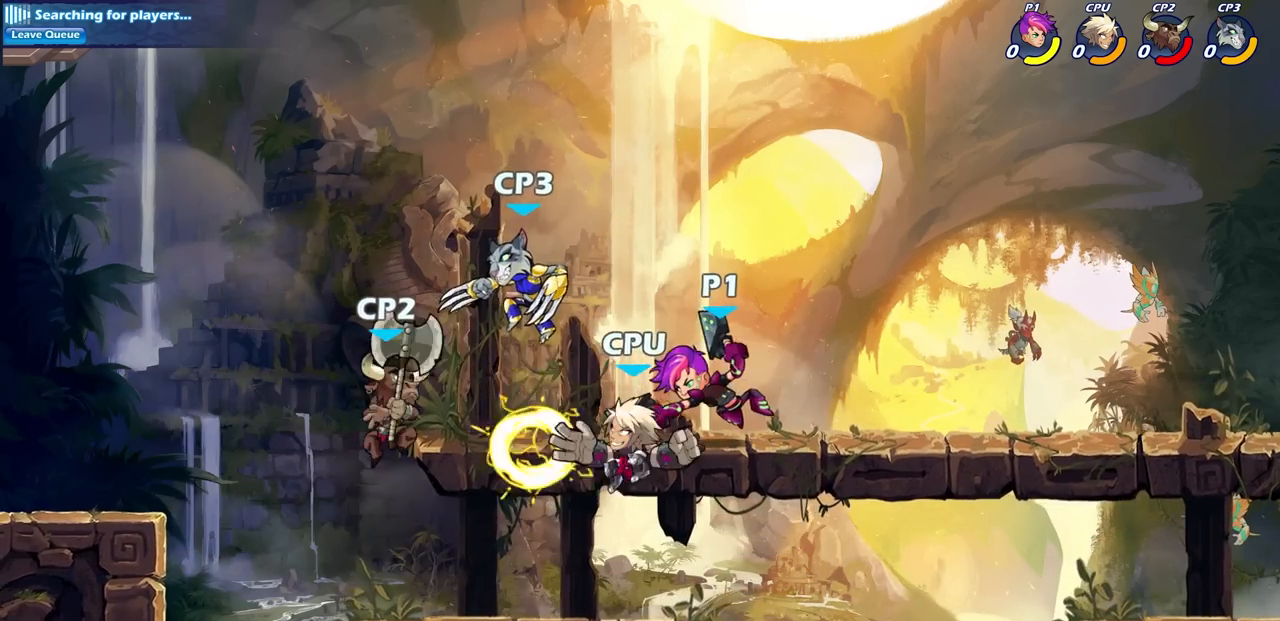
{"buttons": [], "left_stick": "center", "right_stick": "center", "events": []}
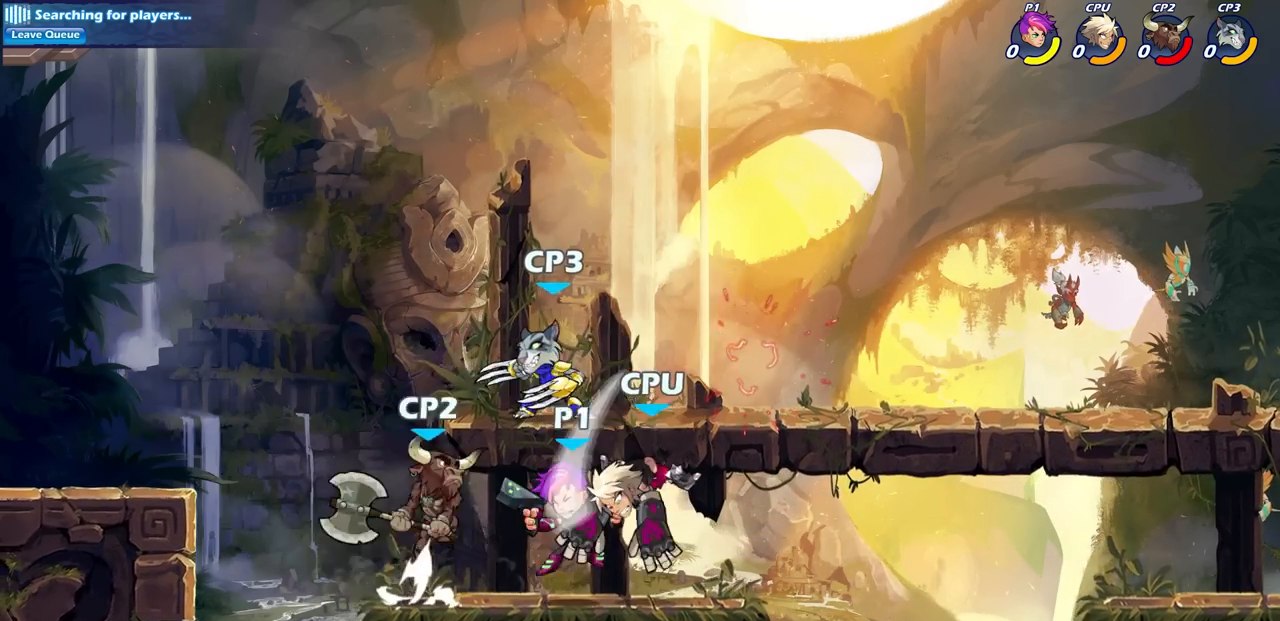
{"buttons": [], "left_stick": "down", "right_stick": "center", "events": [[317, "left_stick", "down"]]}
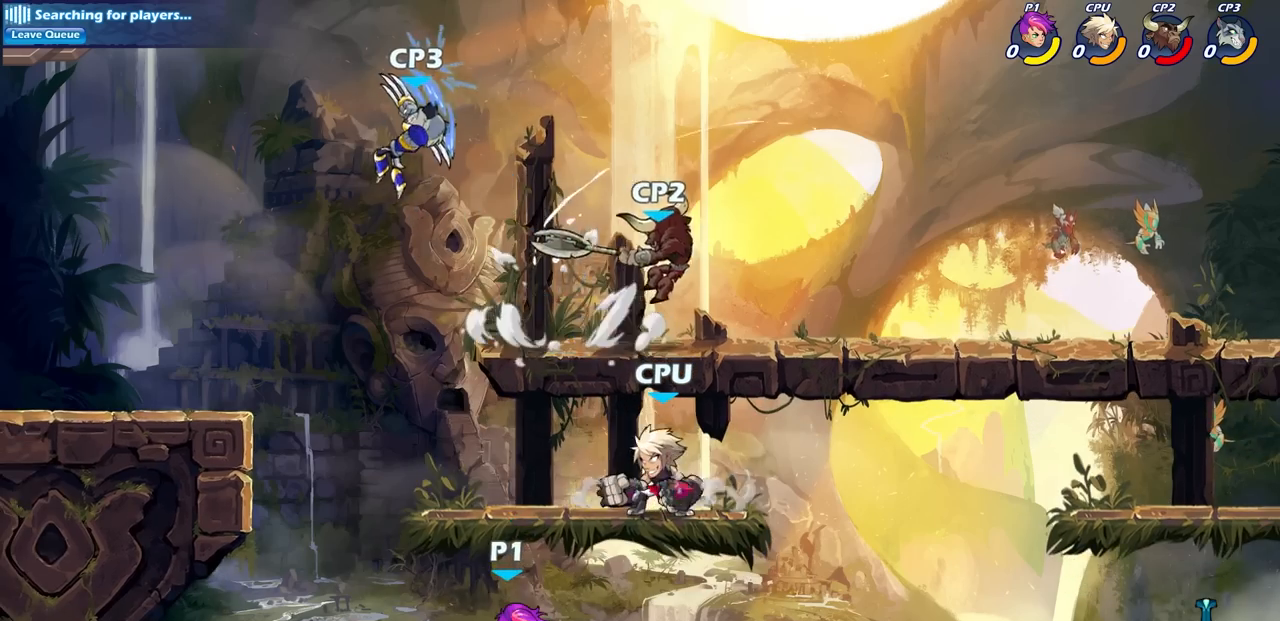
{"buttons": [], "left_stick": "up-right", "right_stick": "center", "events": [[67, "left_stick", "right"], [117, "CROSS", "down"], [133, "left_stick", "up-right"], [250, "CIRCLE", "down"], [250, "CROSS", "up"], [367, "CIRCLE", "up"]]}
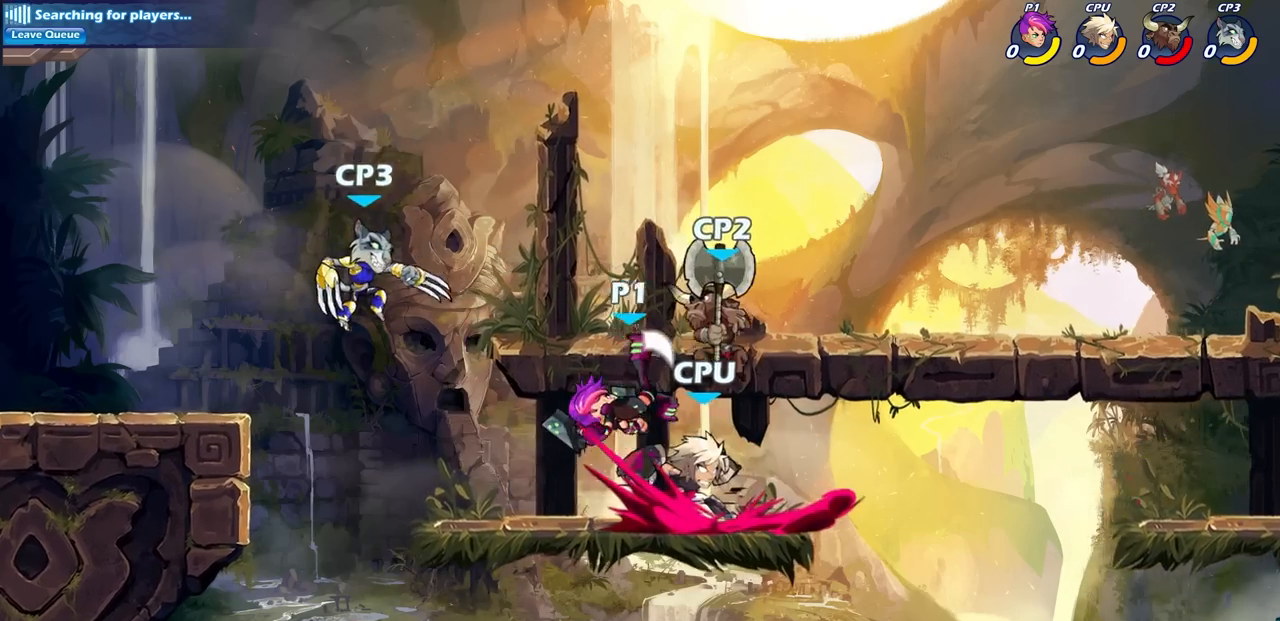
{"buttons": [], "left_stick": "left", "right_stick": "center", "events": [[200, "left_stick", "left"]]}
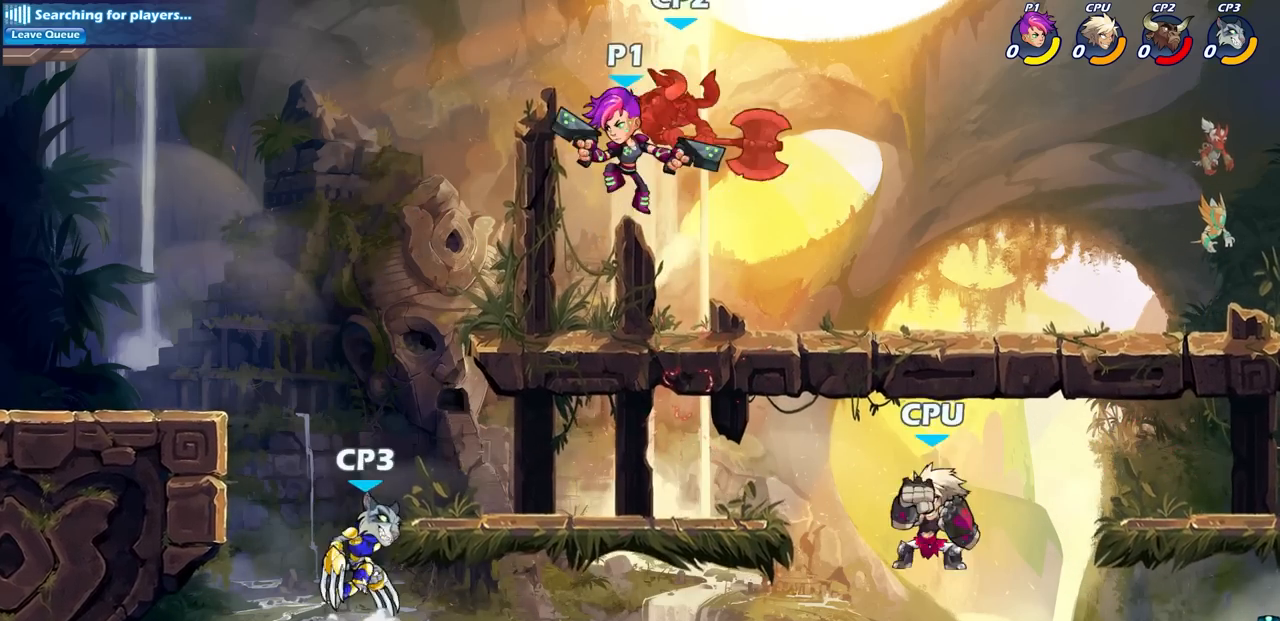
{"buttons": ["CROSS"], "left_stick": "right", "right_stick": "center", "events": [[33, "left_stick", "right"], [400, "CROSS", "down"]]}
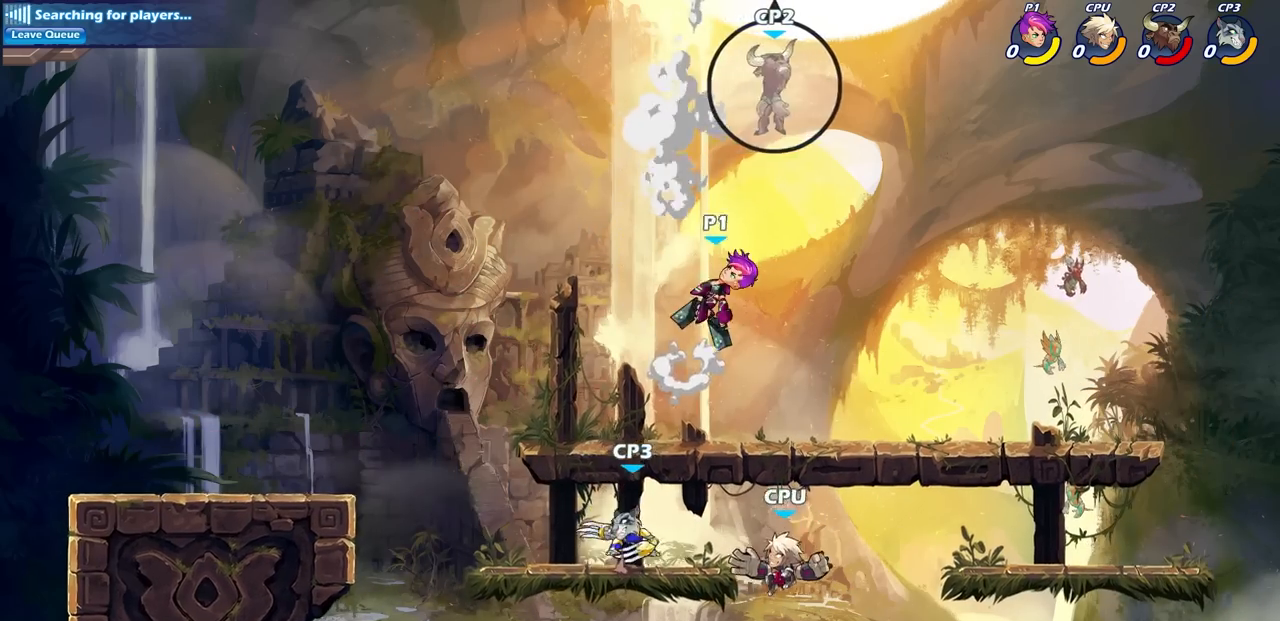
{"buttons": [], "left_stick": "up-left", "right_stick": "center", "events": [[83, "CROSS", "up"], [167, "CROSS", "down"], [250, "left_stick", "up"], [300, "left_stick", "up-left"], [350, "CROSS", "up"]]}
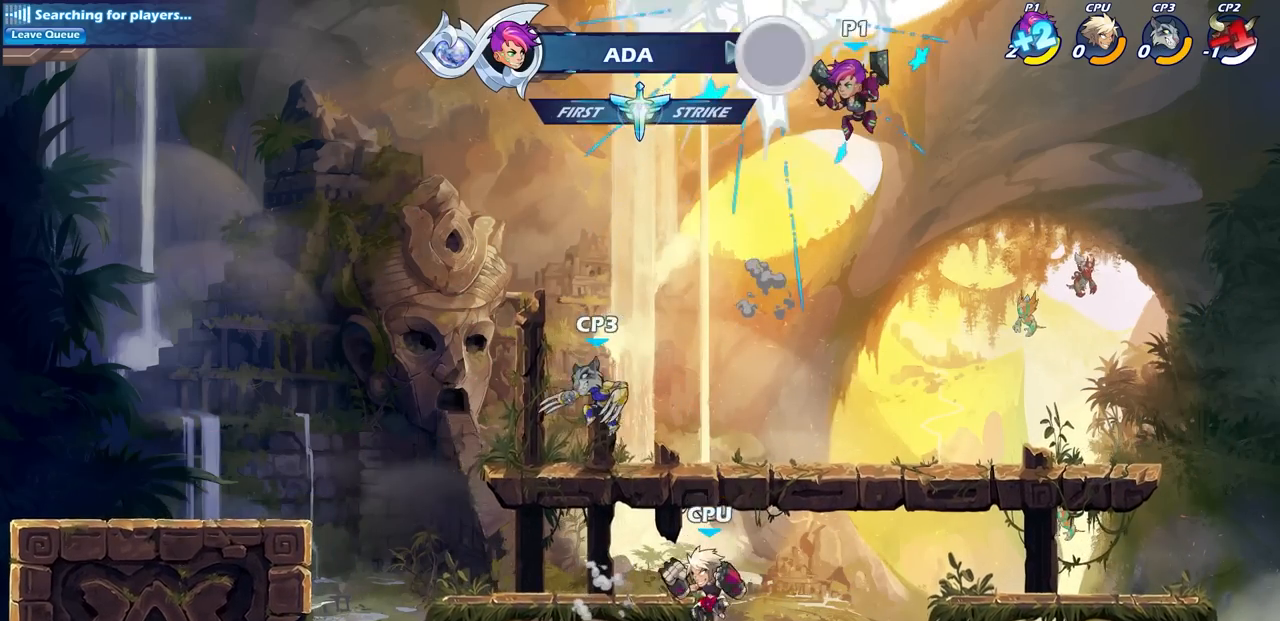
{"buttons": [], "left_stick": "left", "right_stick": "center", "events": [[33, "left_stick", "center"], [217, "left_stick", "down-left"], [483, "left_stick", "left"]]}
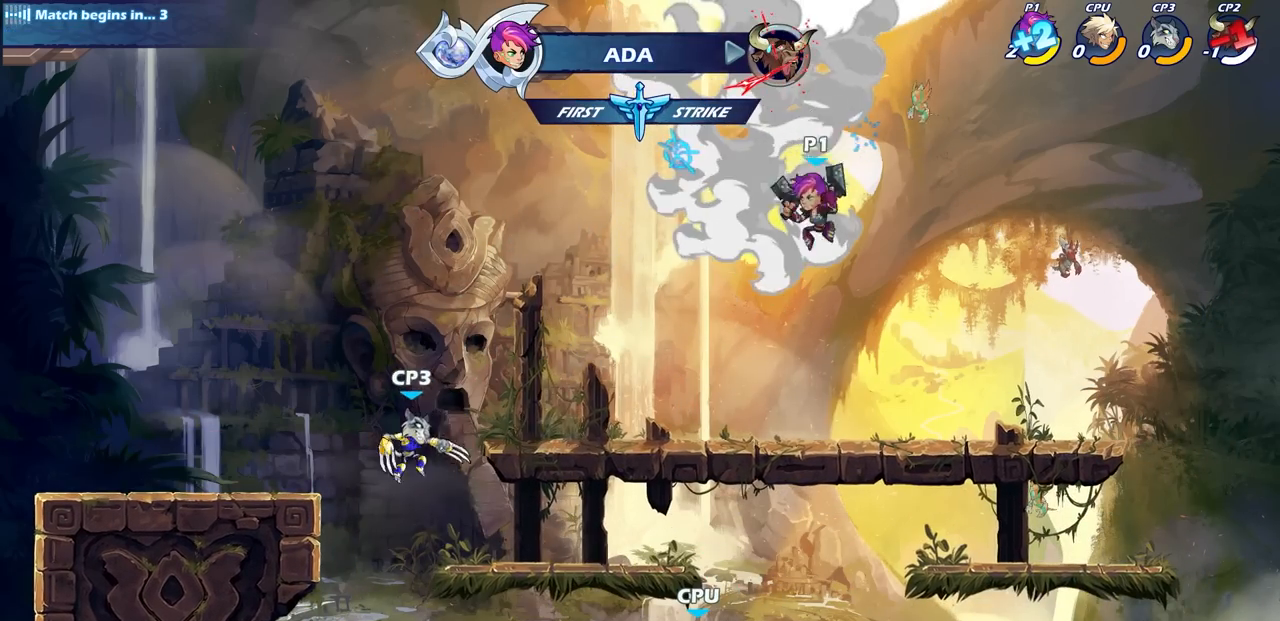
{"buttons": [], "left_stick": "left", "right_stick": "center", "events": [[83, "SQUARE", "down"], [183, "SQUARE", "up"]]}
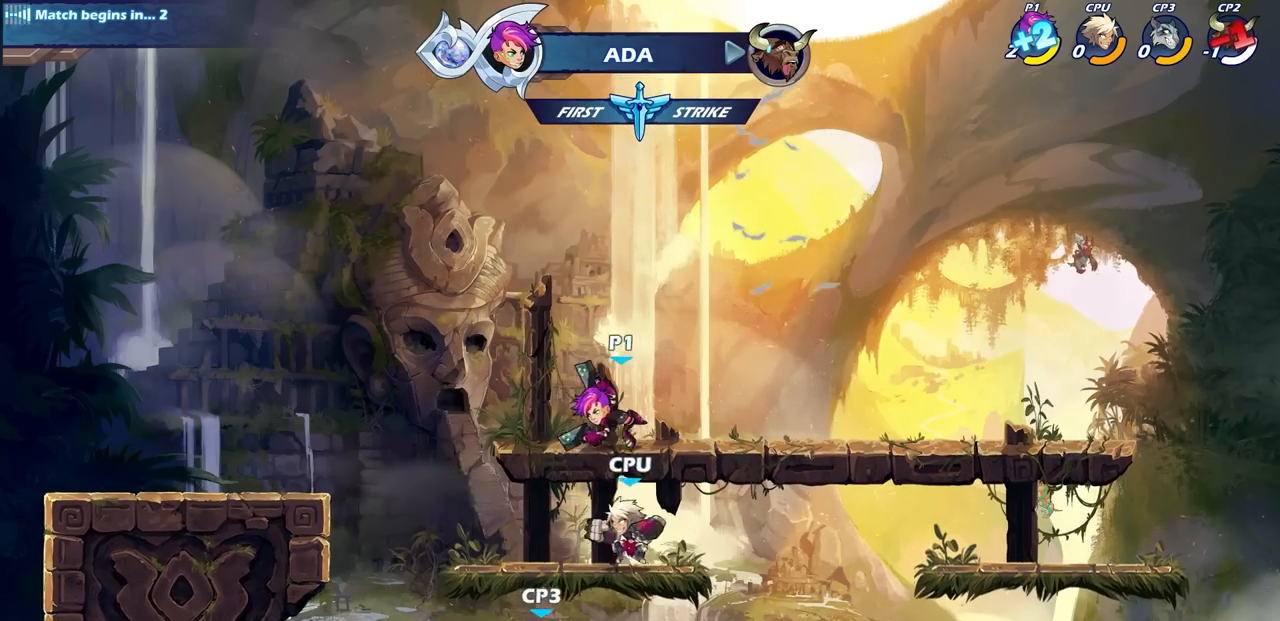
{"buttons": [], "left_stick": "down-right", "right_stick": "center", "events": [[417, "left_stick", "down"], [467, "left_stick", "down-right"]]}
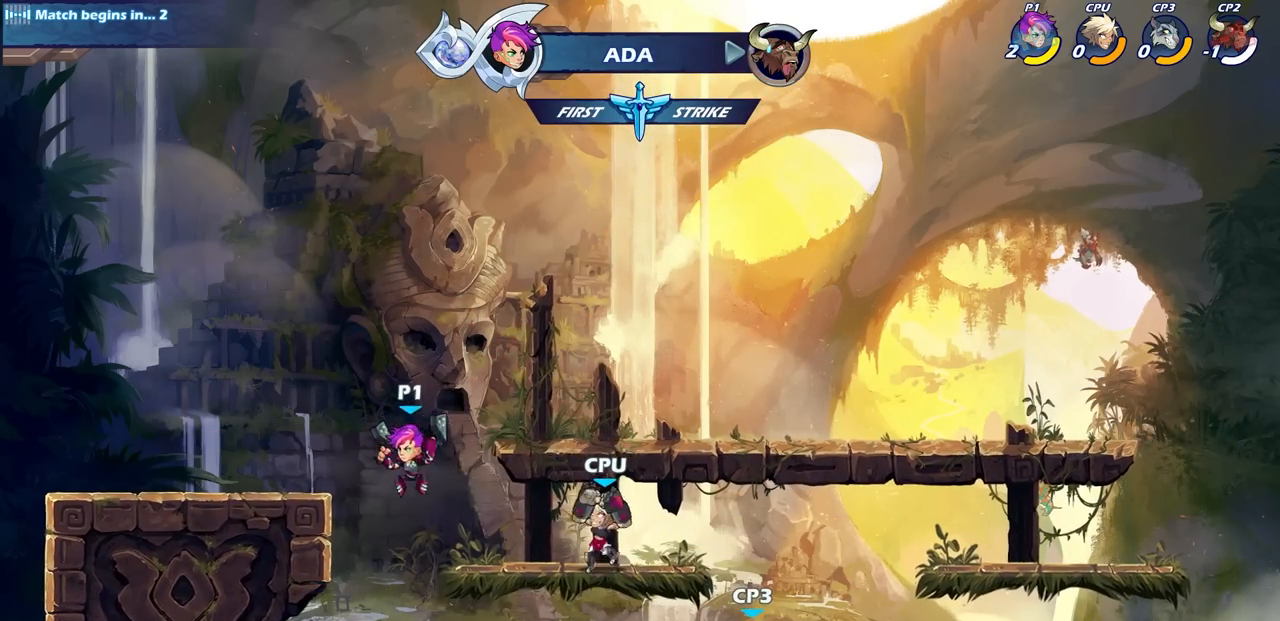
{"buttons": [], "left_stick": "center", "right_stick": "center", "events": [[83, "left_stick", "right"], [200, "R2", "down"], [233, "SQUARE", "down"], [300, "left_stick", "center"], [350, "SQUARE", "up"], [367, "R2", "up"]]}
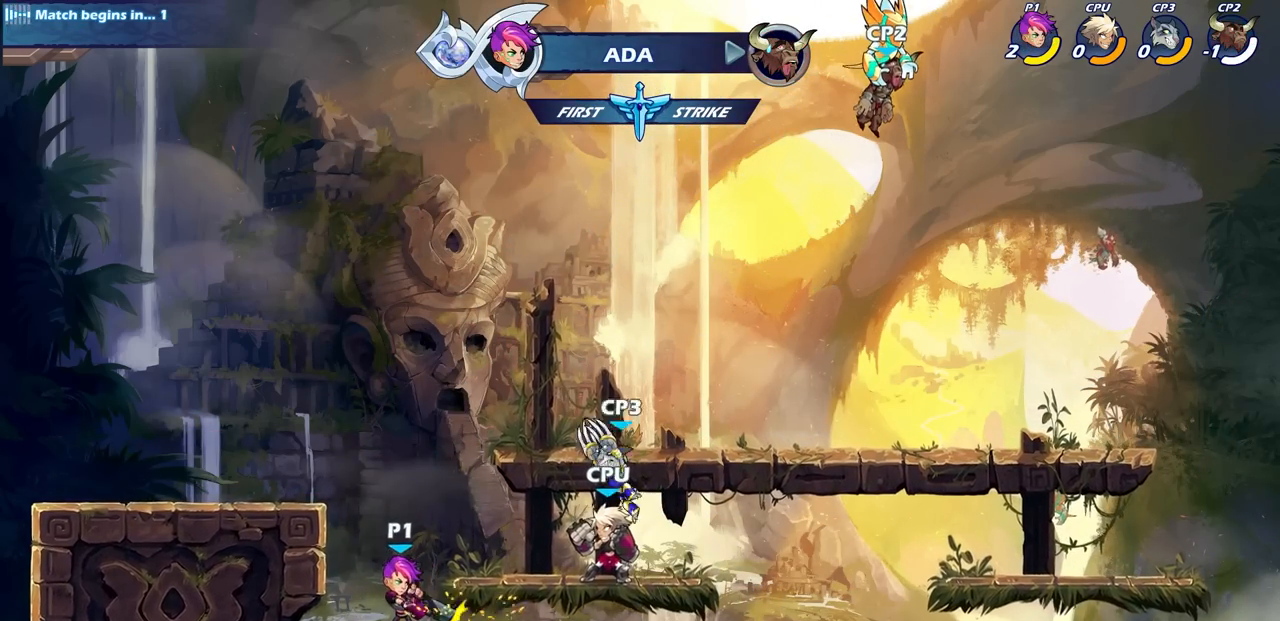
{"buttons": ["CROSS"], "left_stick": "center", "right_stick": "center", "events": [[467, "CROSS", "down"]]}
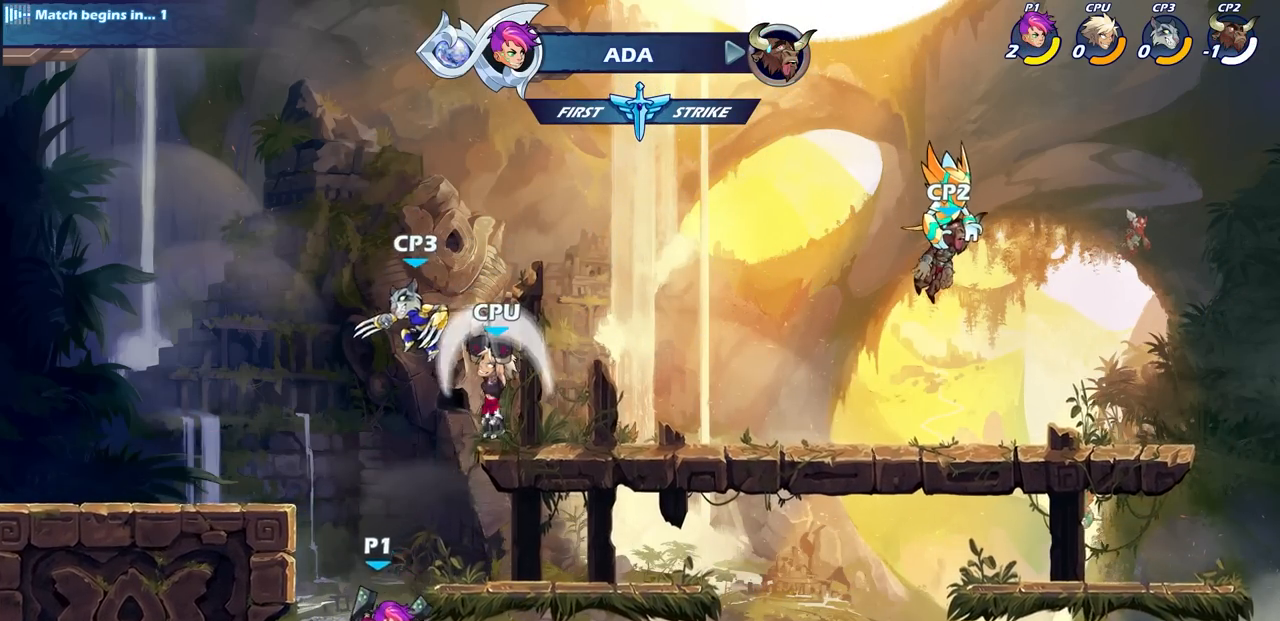
{"buttons": [], "left_stick": "right", "right_stick": "center", "events": [[33, "SQUARE", "down"], [50, "CROSS", "up"], [133, "SQUARE", "up"], [467, "left_stick", "right"]]}
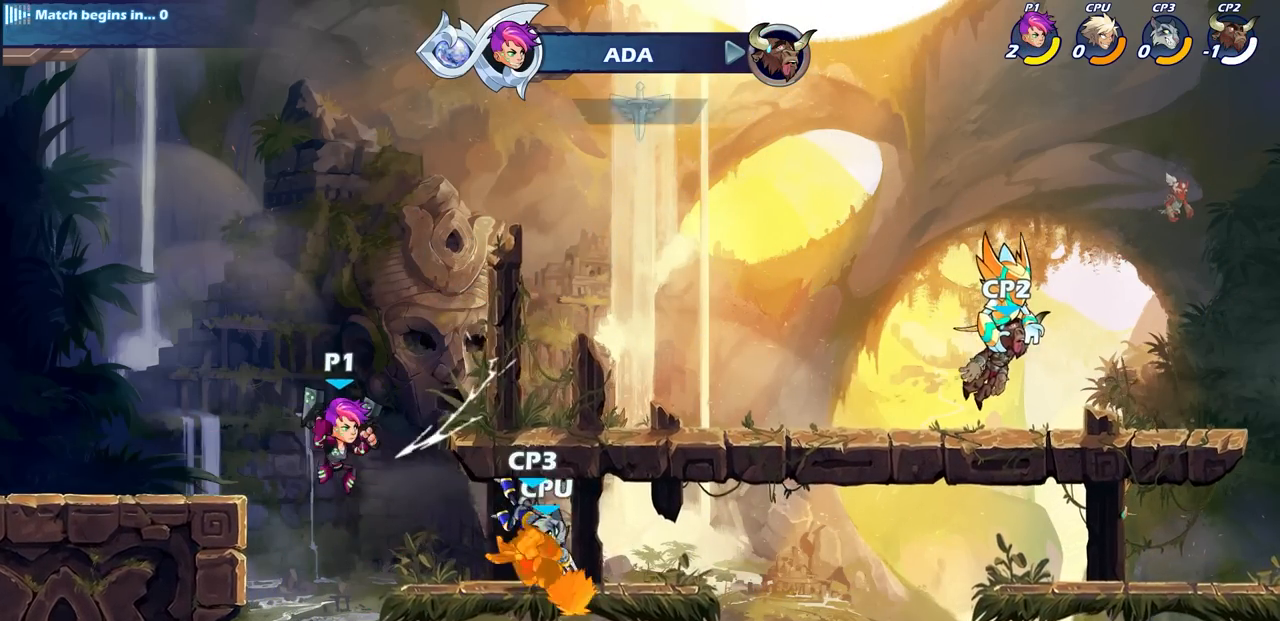
{"buttons": [], "left_stick": "up-right", "right_stick": "center", "events": [[317, "CIRCLE", "down"], [383, "left_stick", "up-right"], [400, "CIRCLE", "up"]]}
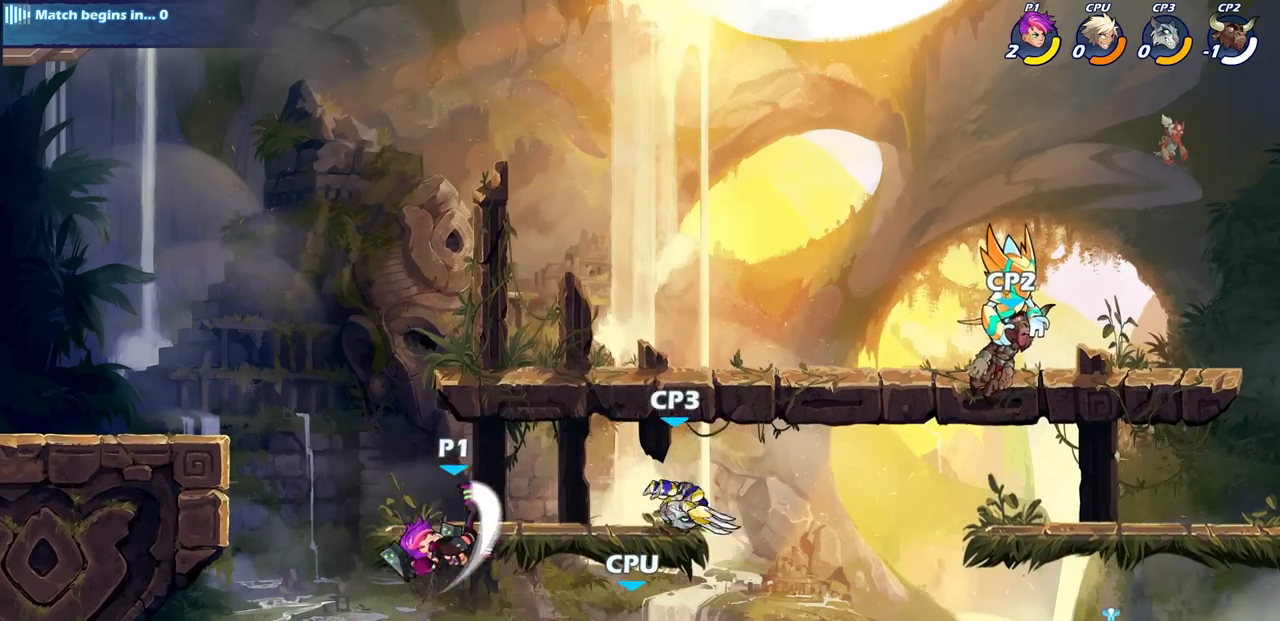
{"buttons": [], "left_stick": "up-right", "right_stick": "center", "events": []}
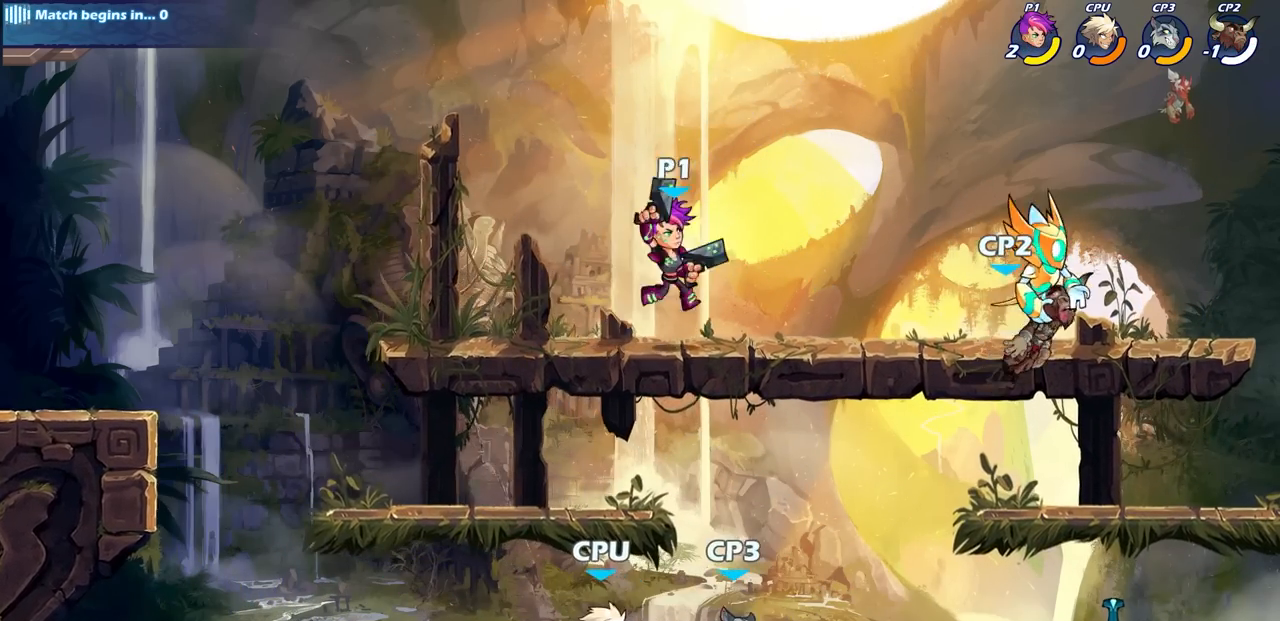
{"buttons": [], "left_stick": "center", "right_stick": "center", "events": [[117, "left_stick", "center"]]}